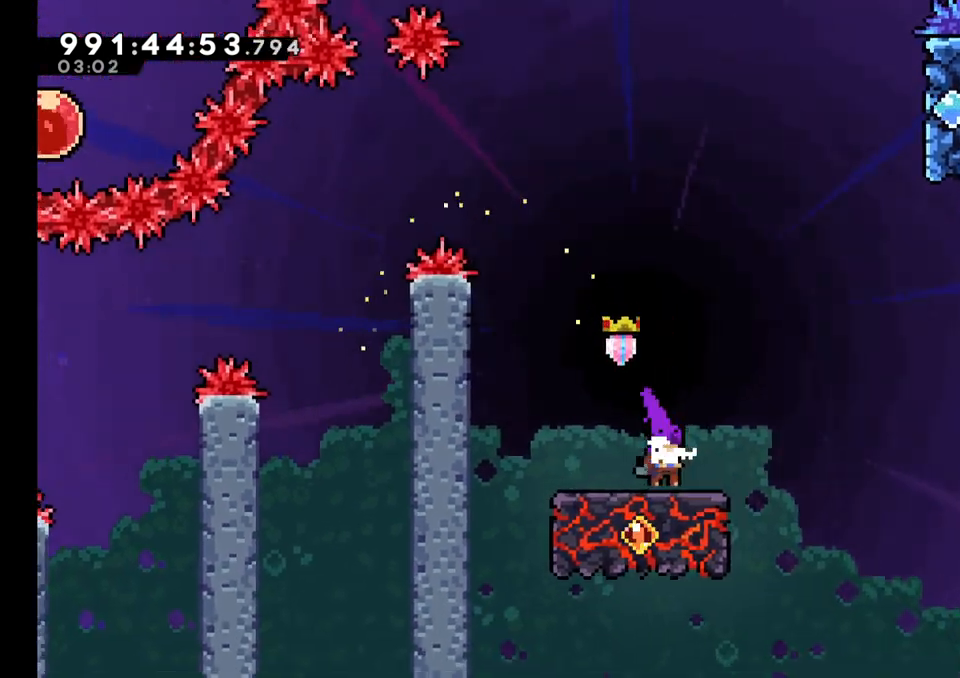
Gameplay with a controller (Nintendo layout); each line is a JSON object with the inputs held at the frame after it (dt_ms = milliseconds from this image to that frame). "events" lists button and stick changes between this image and that frame as [ms after this image, input, new state], when the widget could be followed in between. Not read: HOME L1 L3 R1 R3.
{"dt_ms": 500, "buttons": ["B"], "left_stick": "right", "right_stick": "center", "events": [[283, "left_stick", "right"], [350, "B", "down"]]}
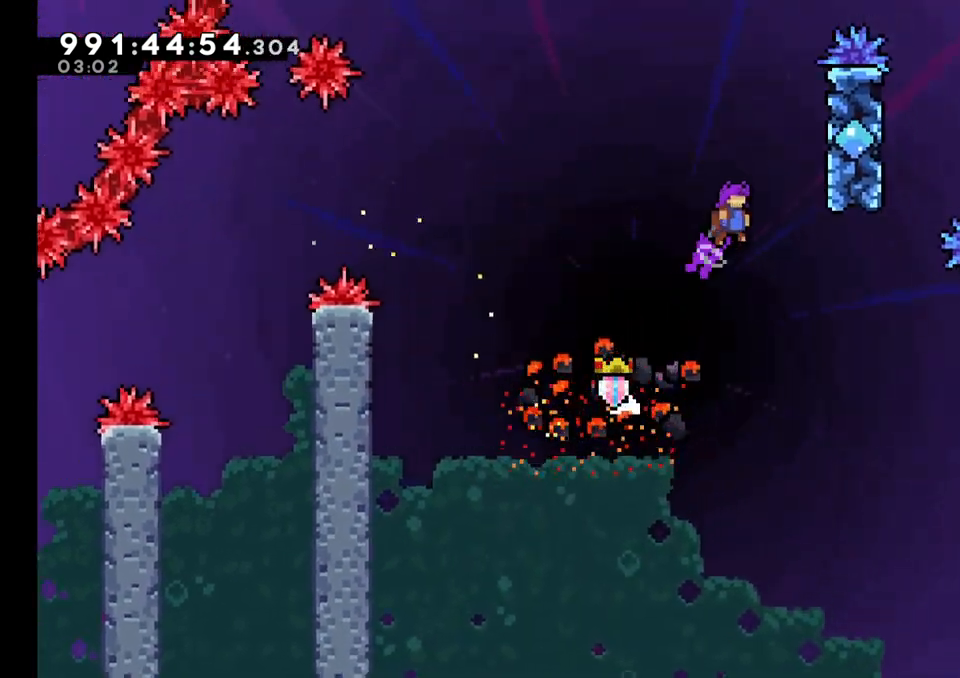
{"dt_ms": 500, "buttons": ["L2"], "left_stick": "up", "right_stick": "center", "events": [[267, "L2", "down"], [333, "B", "up"], [383, "left_stick", "up"]]}
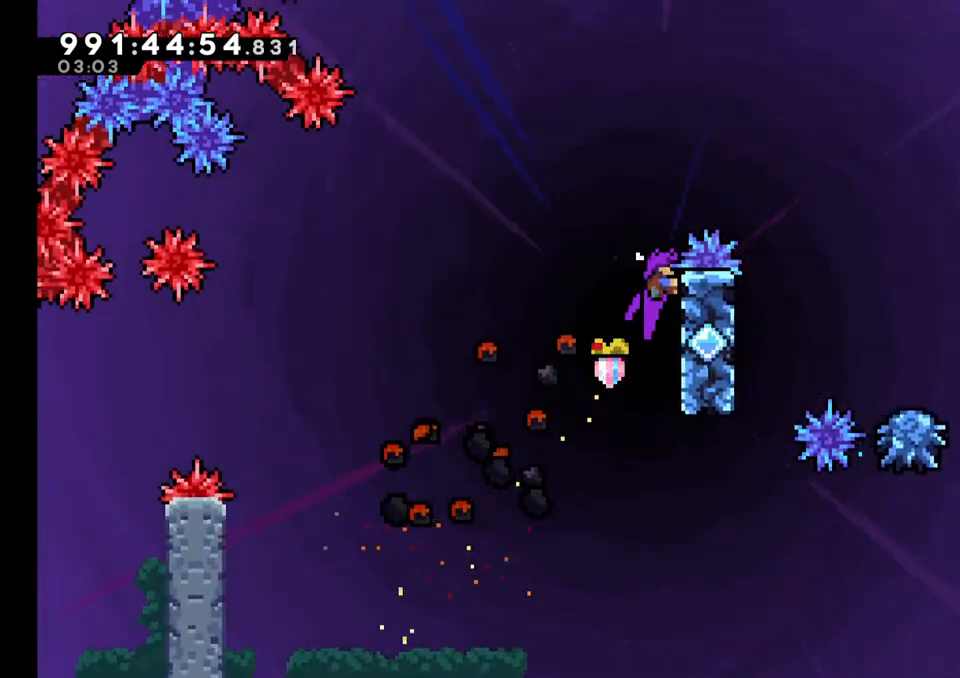
{"dt_ms": 500, "buttons": ["B"], "left_stick": "right", "right_stick": "center", "events": [[117, "left_stick", "up-right"], [150, "B", "down"], [233, "left_stick", "right"], [383, "L2", "up"]]}
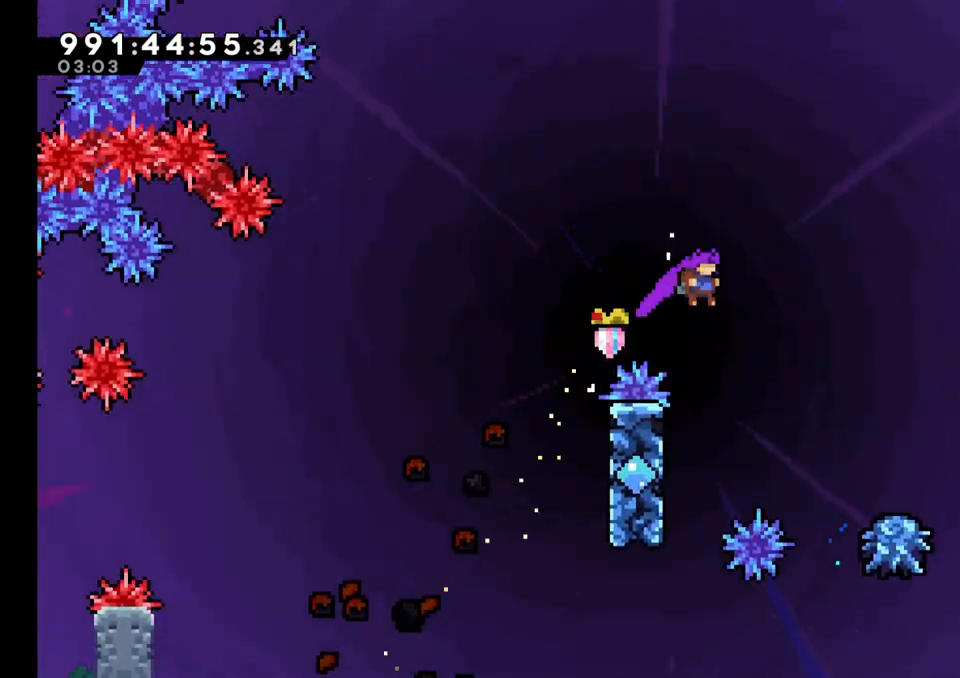
{"dt_ms": 500, "buttons": ["B"], "left_stick": "up-right", "right_stick": "center", "events": [[150, "left_stick", "up-right"], [267, "Y", "down"], [450, "Y", "up"]]}
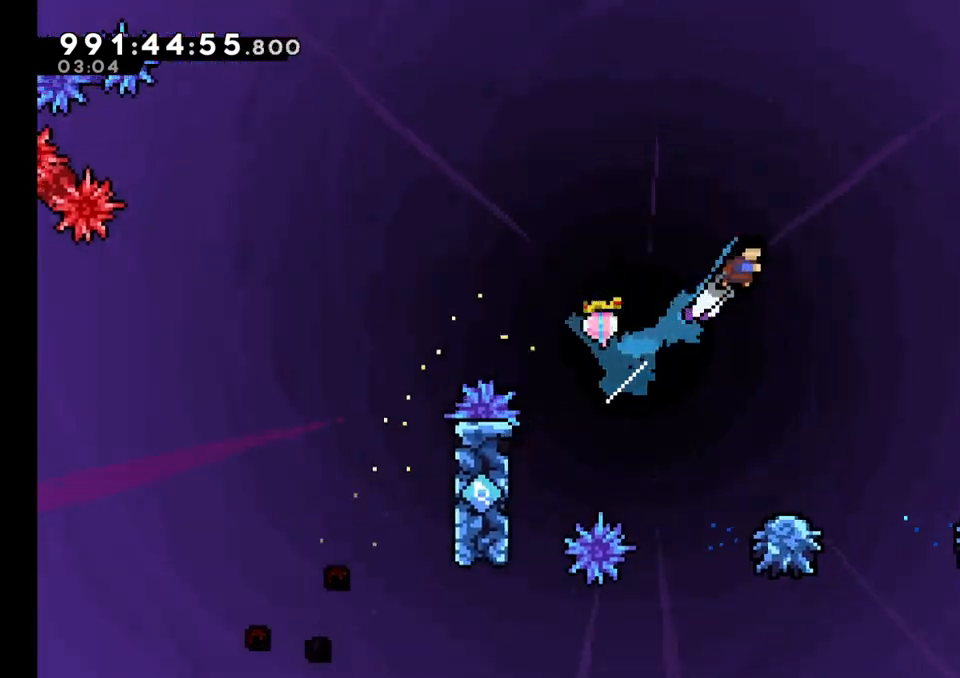
{"dt_ms": 500, "buttons": ["B"], "left_stick": "center", "right_stick": "center", "events": [[267, "DPAD_RIGHT", "down"], [283, "left_stick", "center"], [317, "DPAD_RIGHT", "up"]]}
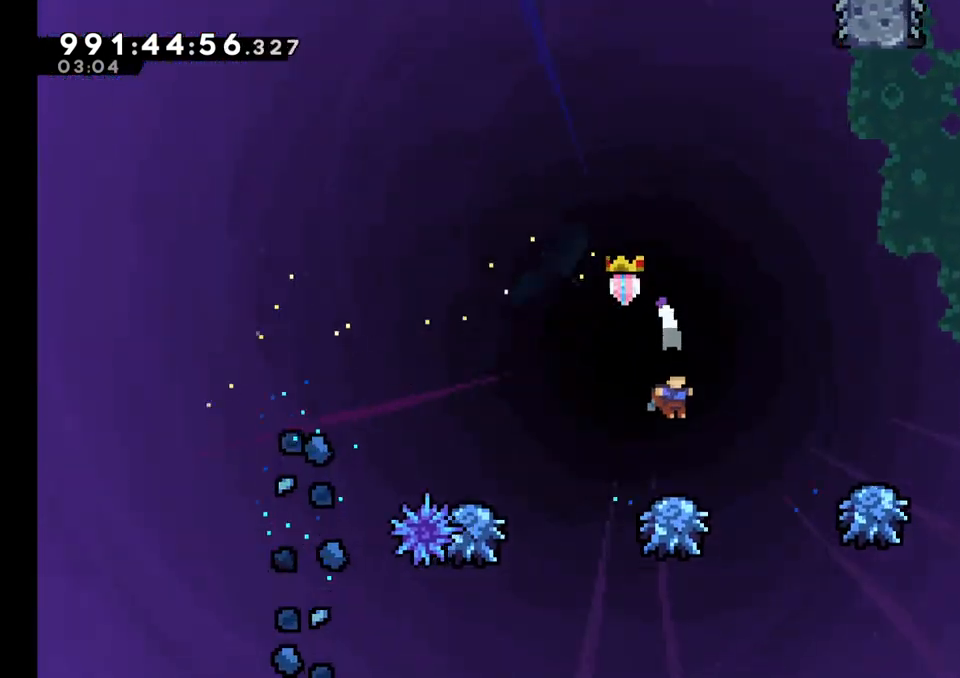
{"dt_ms": 500, "buttons": ["B"], "left_stick": "center", "right_stick": "center", "events": [[100, "left_stick", "right"], [417, "left_stick", "center"]]}
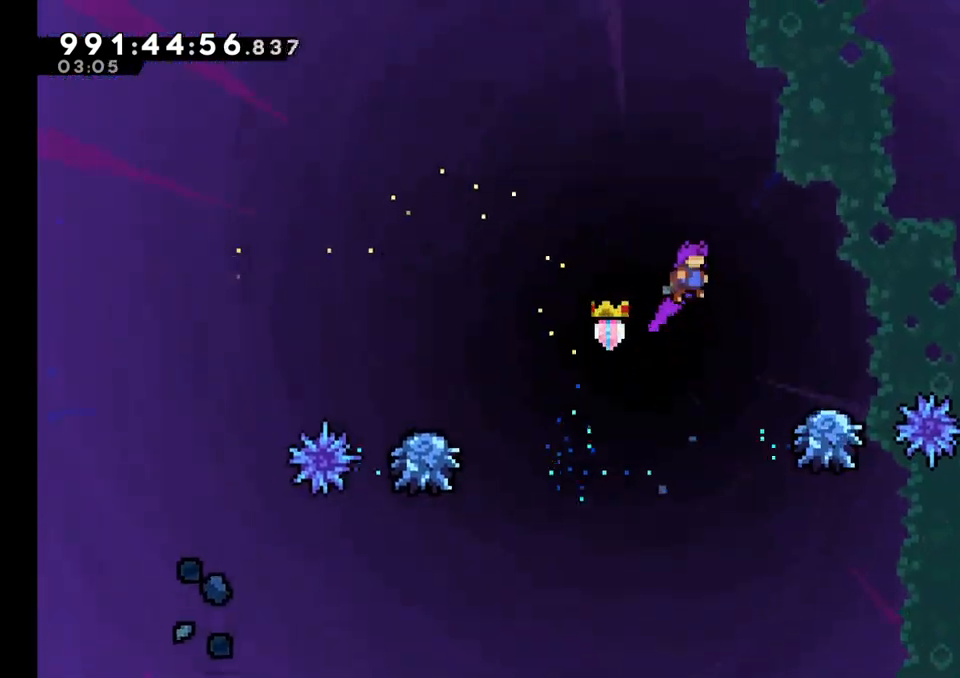
{"dt_ms": 500, "buttons": ["B", "Y"], "left_stick": "up", "right_stick": "center", "events": [[417, "left_stick", "up"], [483, "Y", "down"]]}
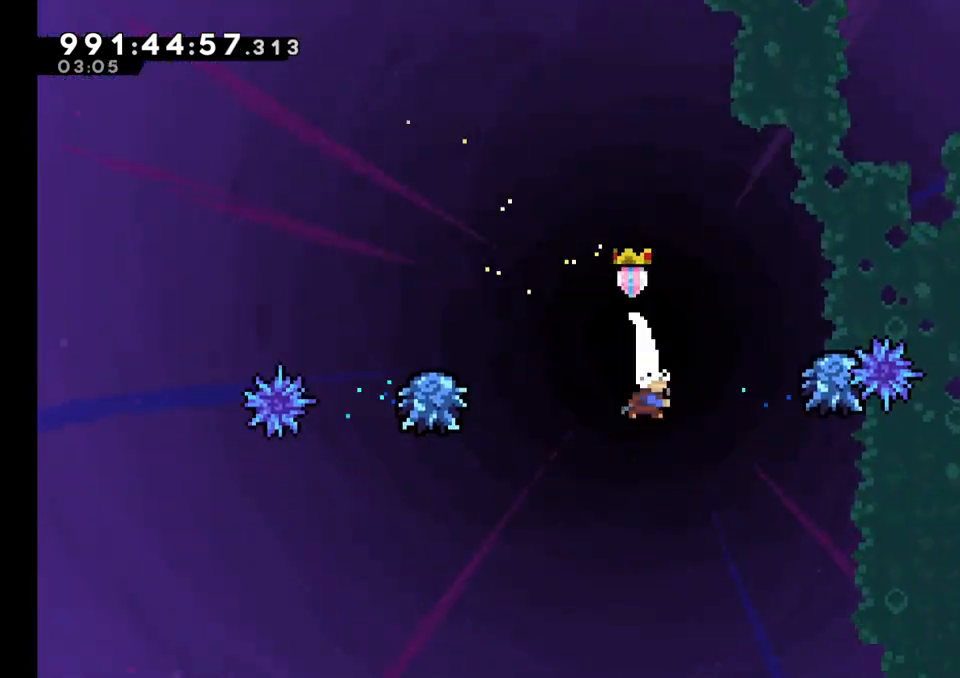
{"dt_ms": 500, "buttons": ["B"], "left_stick": "left", "right_stick": "center", "events": [[83, "left_stick", "up-left"], [117, "Y", "up"], [367, "left_stick", "left"]]}
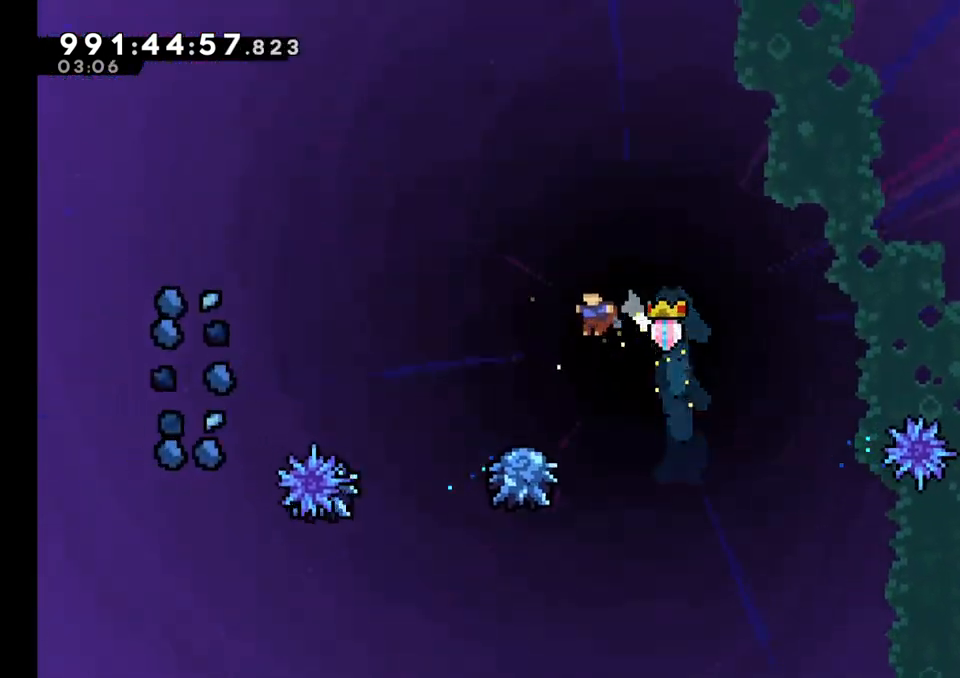
{"dt_ms": 500, "buttons": ["B"], "left_stick": "center", "right_stick": "center"}
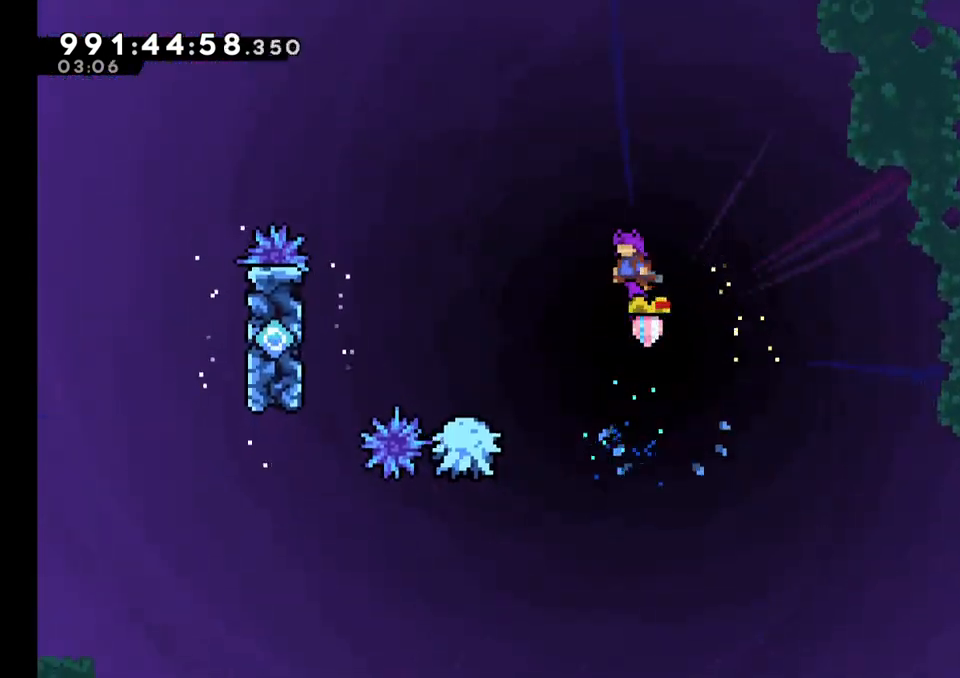
{"dt_ms": 500, "buttons": ["B"], "left_stick": "up", "right_stick": "center", "events": [[500, "left_stick", "up"]]}
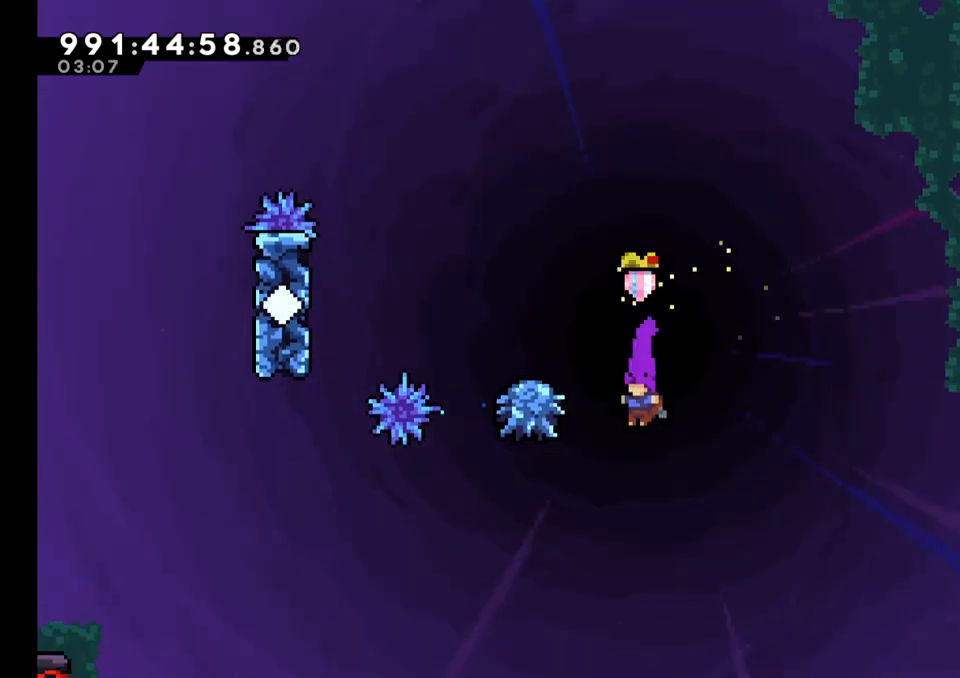
{"dt_ms": 500, "buttons": ["B"], "left_stick": "center", "right_stick": "center", "events": [[33, "Y", "down"], [217, "Y", "up"], [233, "left_stick", "center"]]}
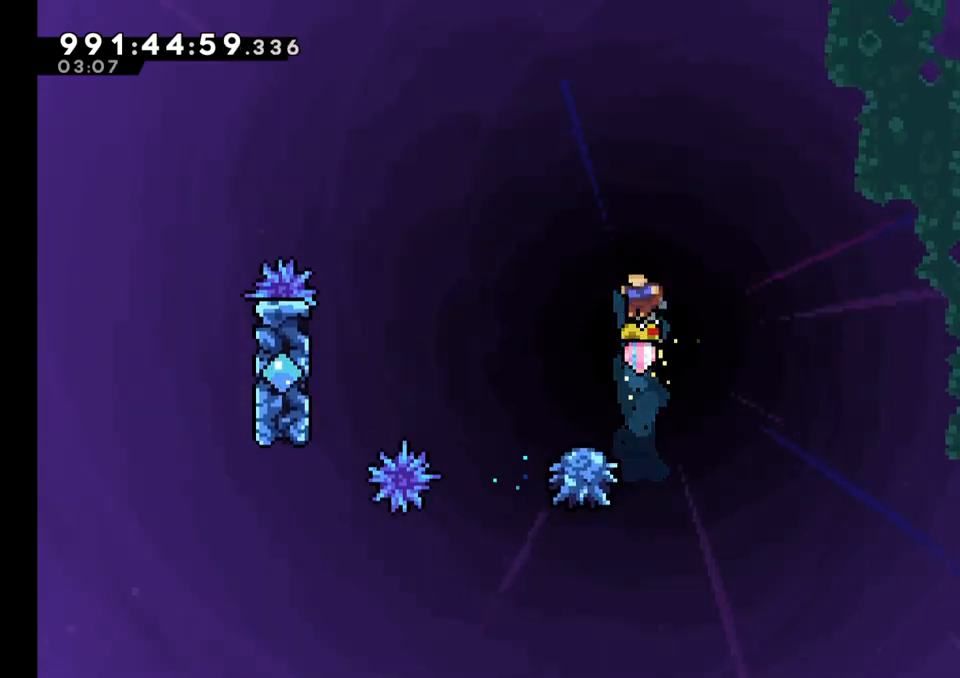
{"dt_ms": 500, "buttons": ["B"], "left_stick": "left", "right_stick": "center", "events": [[167, "left_stick", "left"], [267, "left_stick", "center"], [400, "left_stick", "left"]]}
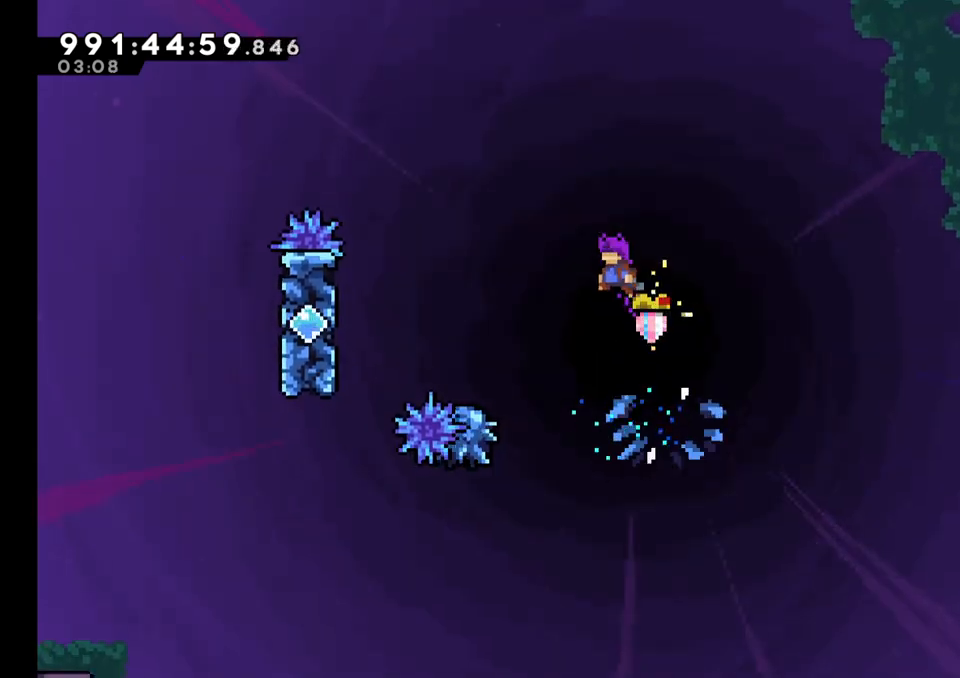
{"dt_ms": 500, "buttons": ["B"], "left_stick": "center", "right_stick": "center", "events": [[33, "left_stick", "center"], [167, "left_stick", "right"], [350, "left_stick", "center"]]}
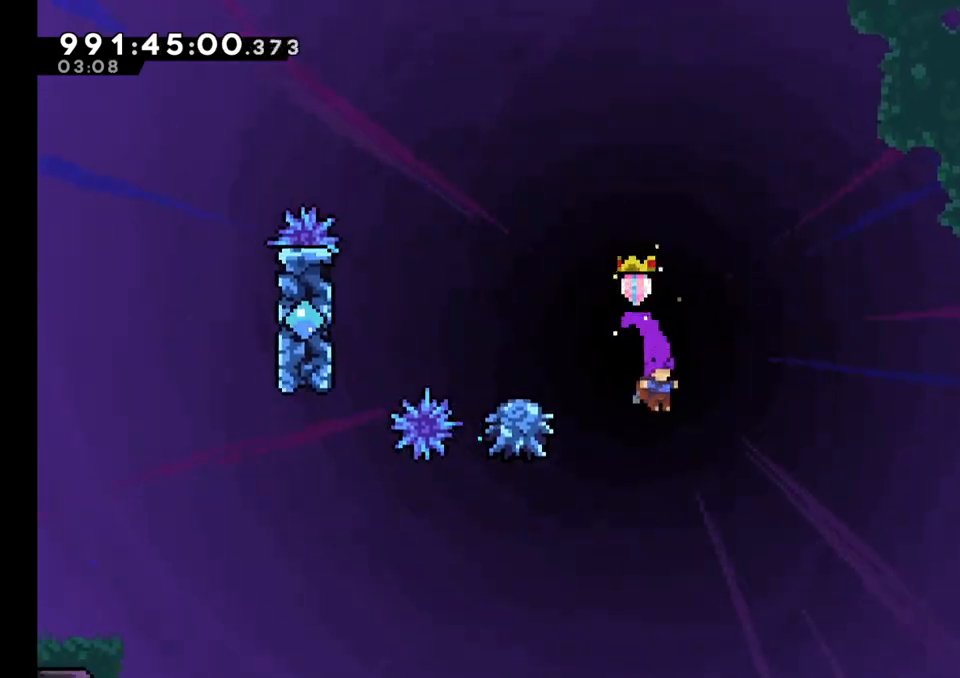
{"dt_ms": 500, "buttons": ["B"], "left_stick": "left", "right_stick": "center", "events": [[67, "Y", "down"], [67, "left_stick", "up"], [267, "Y", "up"], [267, "left_stick", "center"], [433, "left_stick", "left"]]}
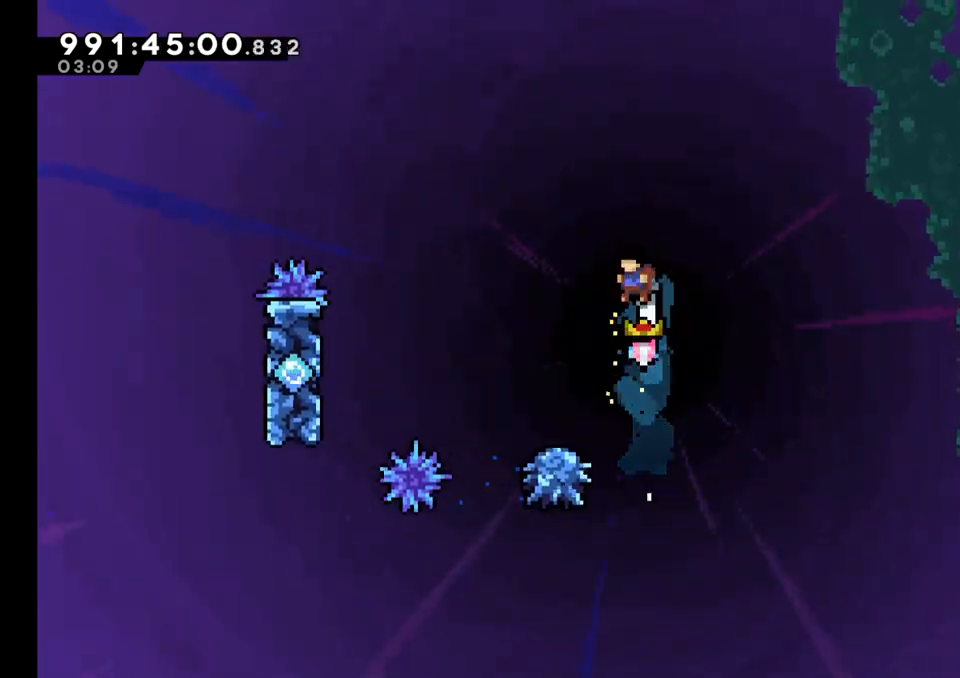
{"dt_ms": 500, "buttons": ["B"], "left_stick": "left", "right_stick": "center", "events": [[67, "left_stick", "center"], [467, "left_stick", "left"]]}
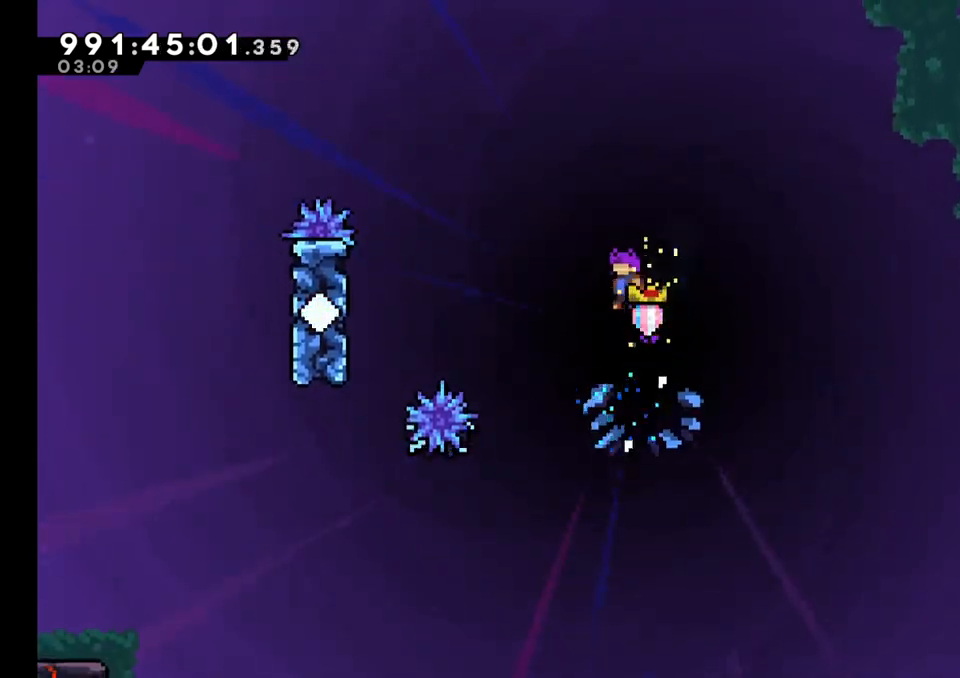
{"dt_ms": 500, "buttons": ["B"], "left_stick": "left", "right_stick": "center", "events": [[233, "left_stick", "center"], [400, "left_stick", "left"]]}
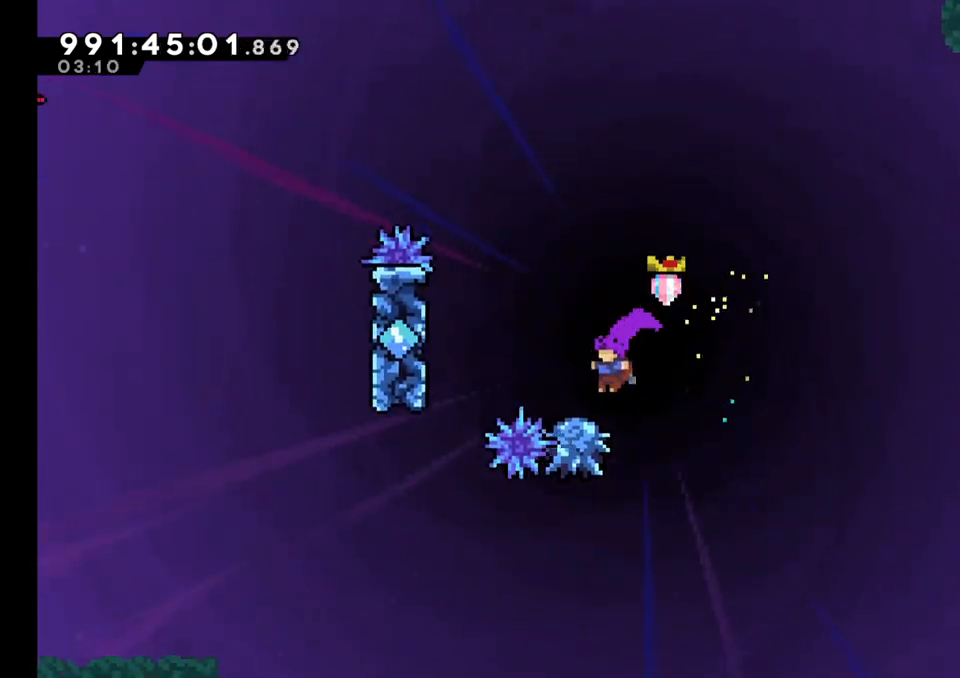
{"dt_ms": 500, "buttons": [], "left_stick": "center", "right_stick": "center", "events": [[317, "B", "up"], [500, "left_stick", "center"]]}
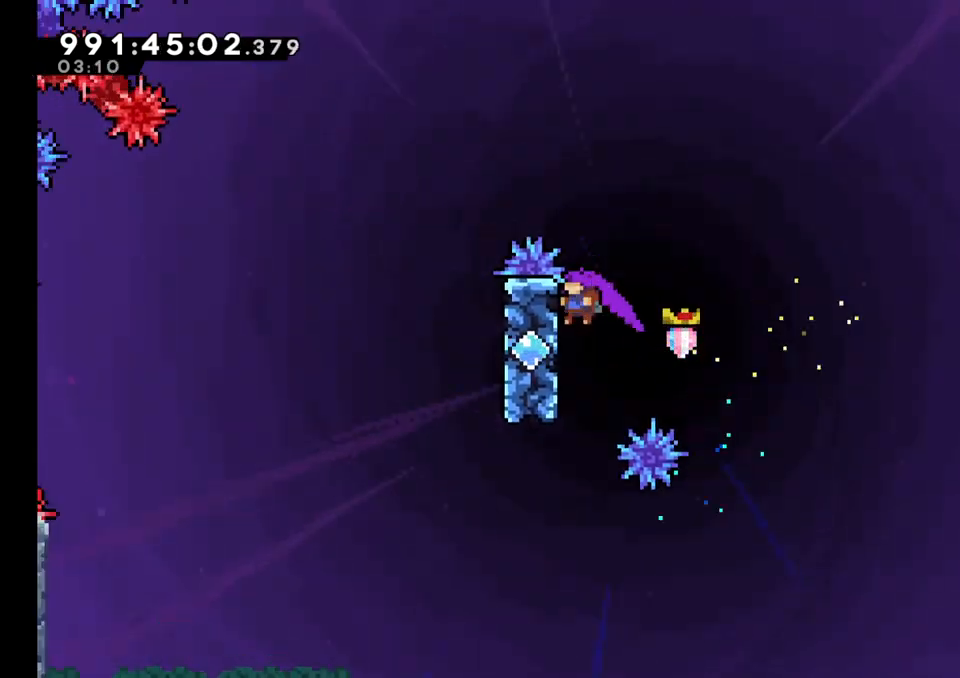
{"dt_ms": 500, "buttons": ["B"], "left_stick": "left", "right_stick": "center", "events": [[100, "B", "down"], [450, "left_stick", "left"]]}
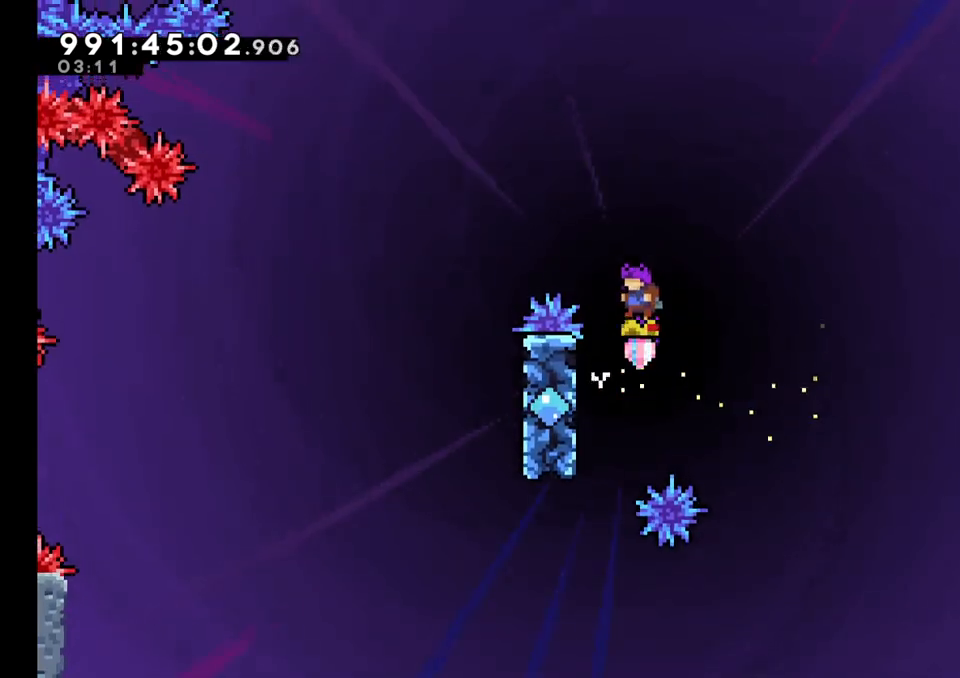
{"dt_ms": 500, "buttons": ["B"], "left_stick": "center", "right_stick": "center", "events": [[67, "B", "up"], [183, "left_stick", "center"], [283, "B", "down"]]}
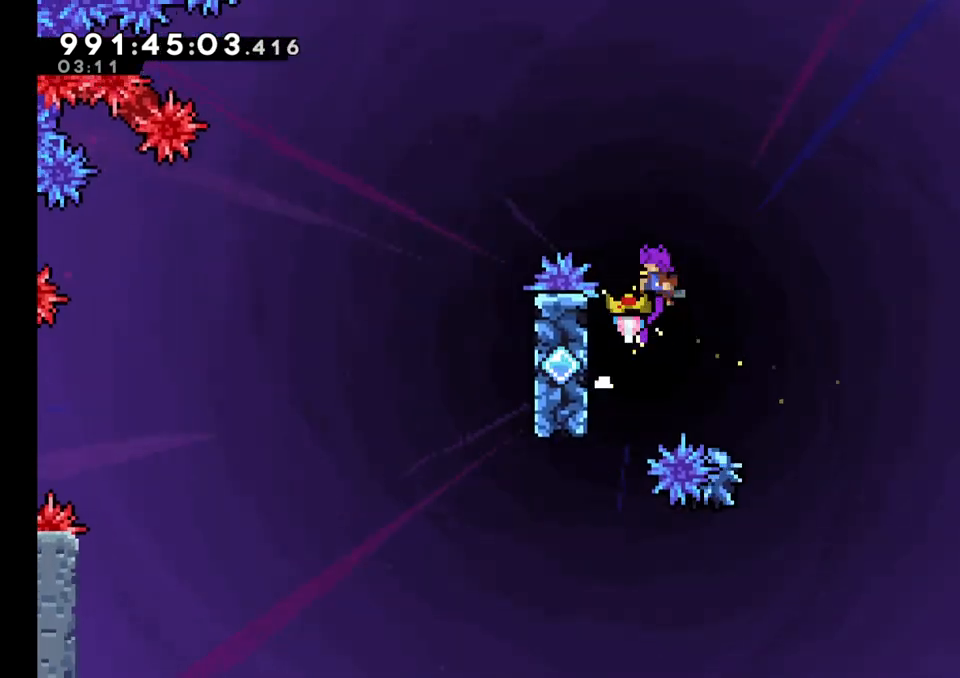
{"dt_ms": 500, "buttons": ["B"], "left_stick": "center", "right_stick": "center", "events": [[67, "left_stick", "left"], [200, "B", "up"], [317, "left_stick", "center"], [400, "B", "down"]]}
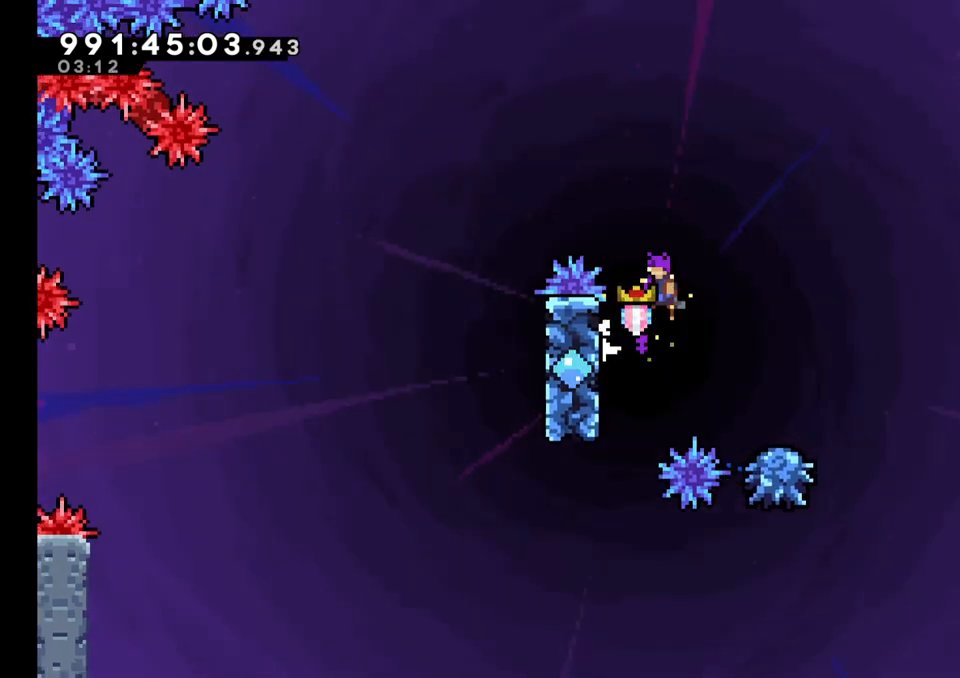
{"dt_ms": 500, "buttons": [], "left_stick": "left", "right_stick": "center", "events": [[283, "left_stick", "left"], [333, "B", "up"]]}
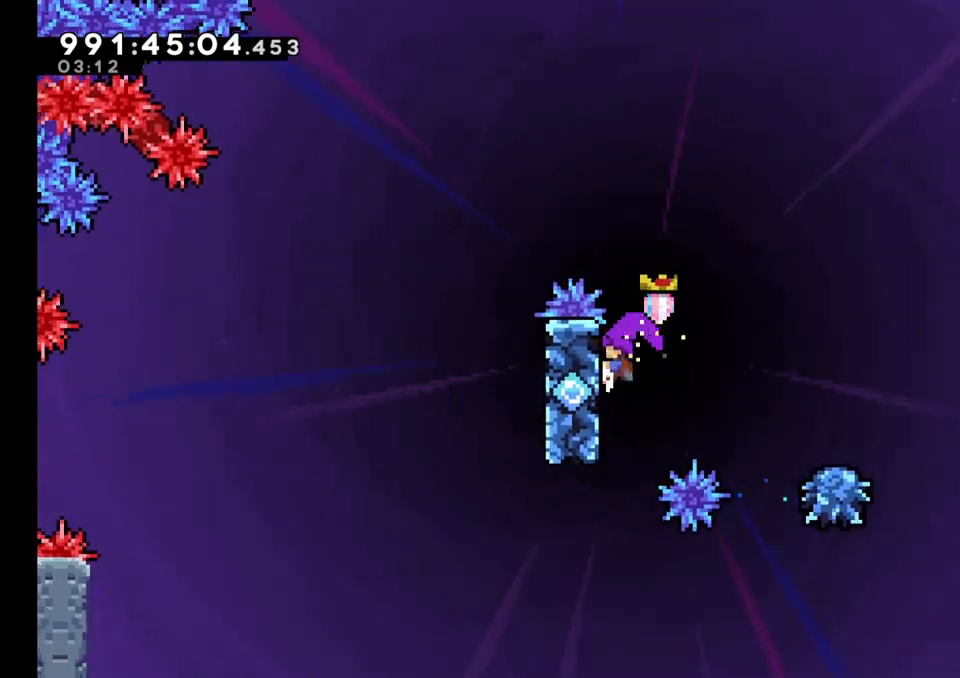
{"dt_ms": 500, "buttons": ["B"], "left_stick": "left", "right_stick": "center", "events": [[50, "left_stick", "center"], [117, "B", "down"], [400, "left_stick", "left"]]}
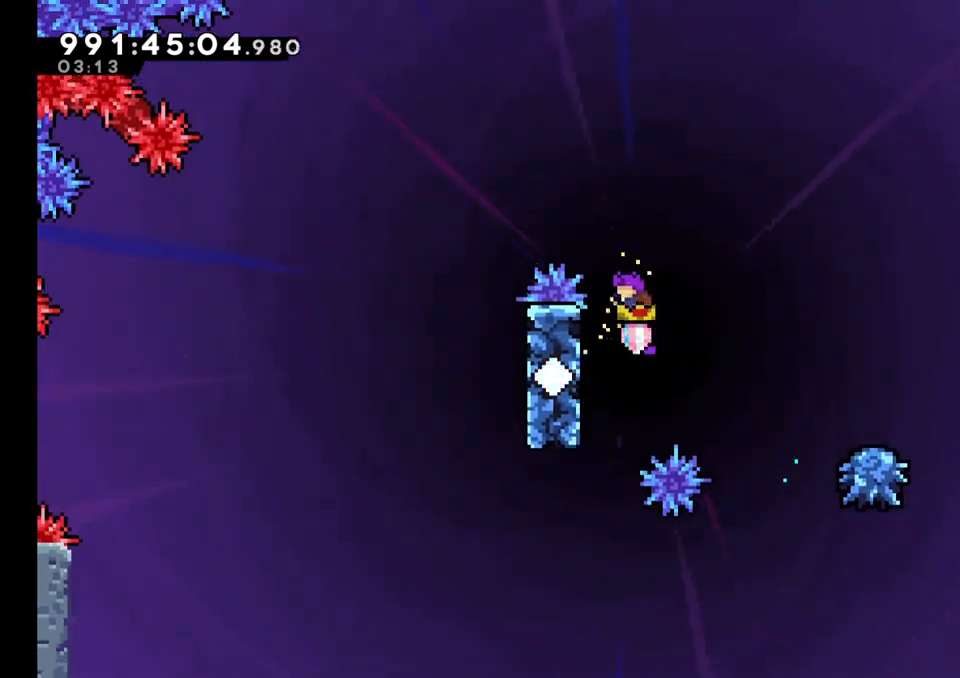
{"dt_ms": 500, "buttons": ["B"], "left_stick": "center", "right_stick": "center", "events": [[133, "B", "up"], [167, "left_stick", "center"], [267, "B", "down"]]}
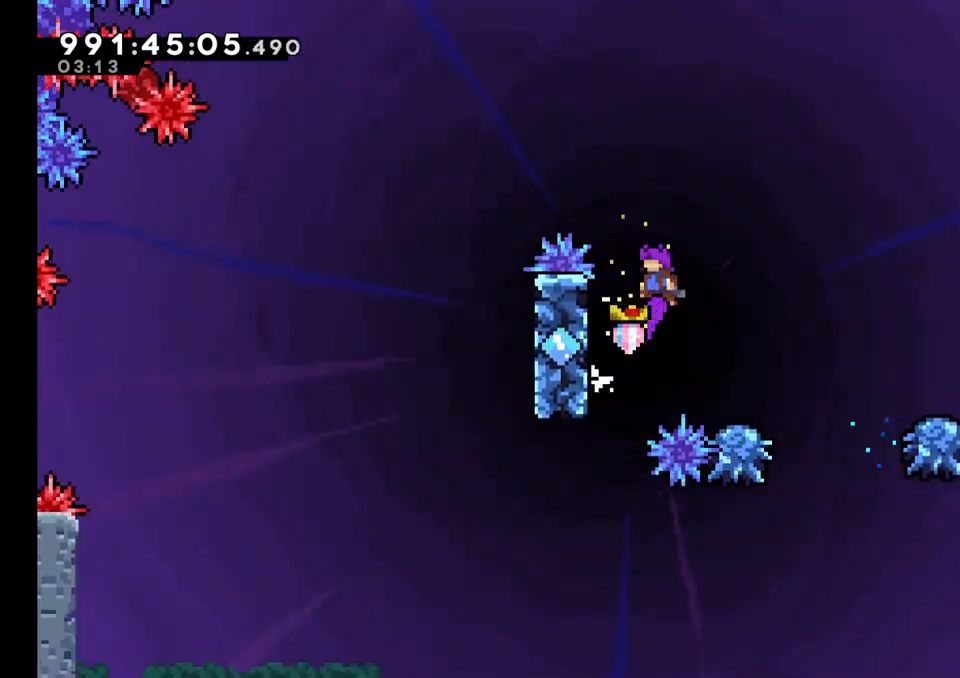
{"dt_ms": 500, "buttons": ["B"], "left_stick": "center", "right_stick": "center", "events": [[67, "left_stick", "left"], [300, "B", "up"], [300, "left_stick", "center"], [400, "B", "down"]]}
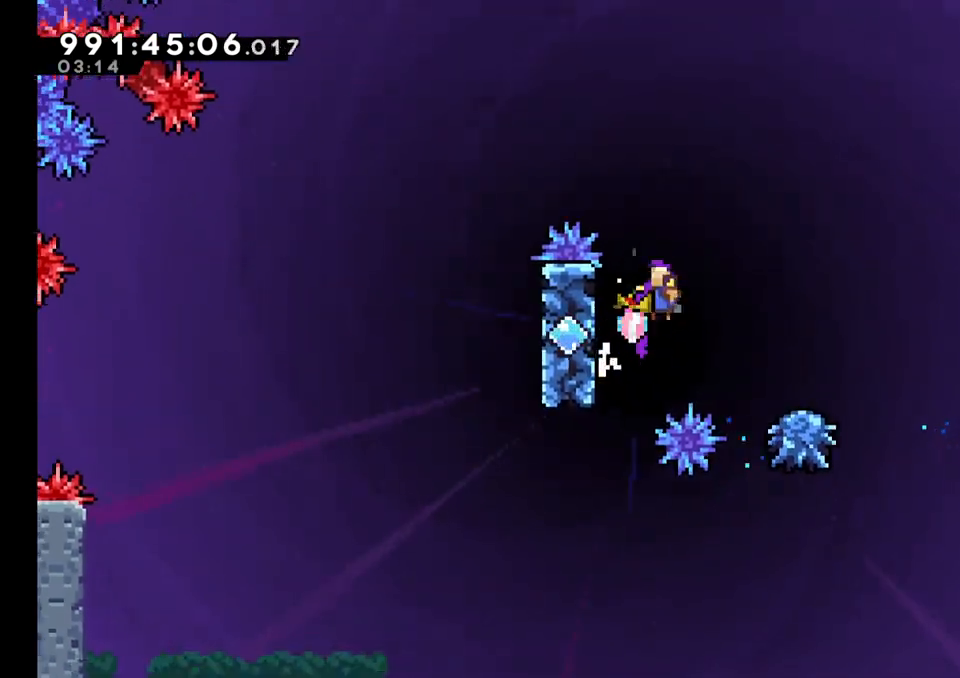
{"dt_ms": 500, "buttons": ["B"], "left_stick": "center", "right_stick": "center", "events": [[183, "left_stick", "left"], [400, "B", "up"], [450, "left_stick", "center"], [500, "B", "down"]]}
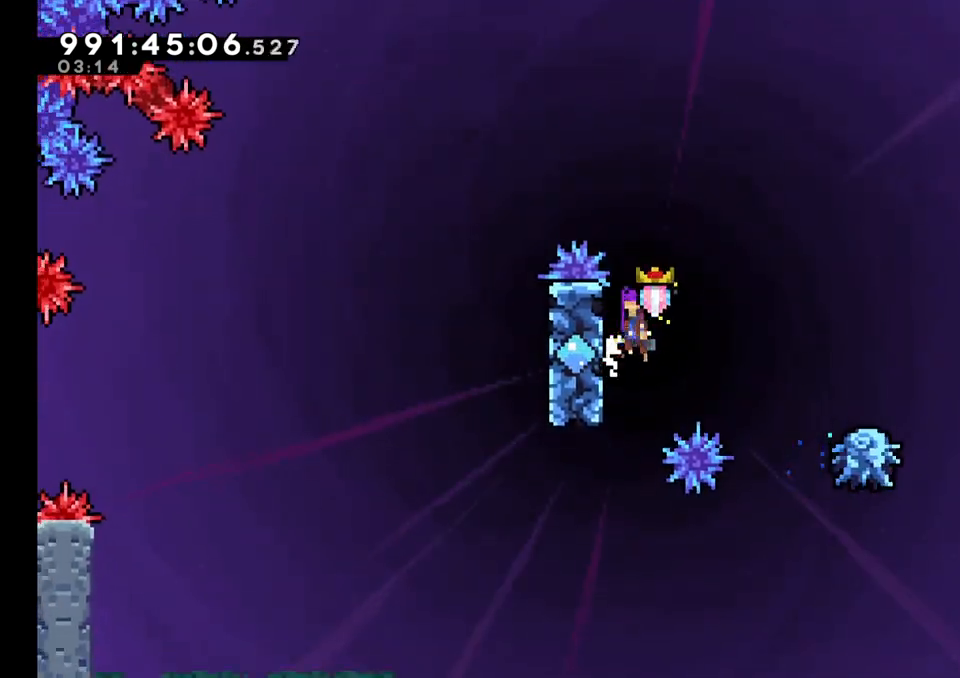
{"dt_ms": 500, "buttons": ["B", "Y"], "left_stick": "up-right", "right_stick": "center", "events": [[100, "left_stick", "right"], [150, "left_stick", "up-right"], [367, "Y", "down"]]}
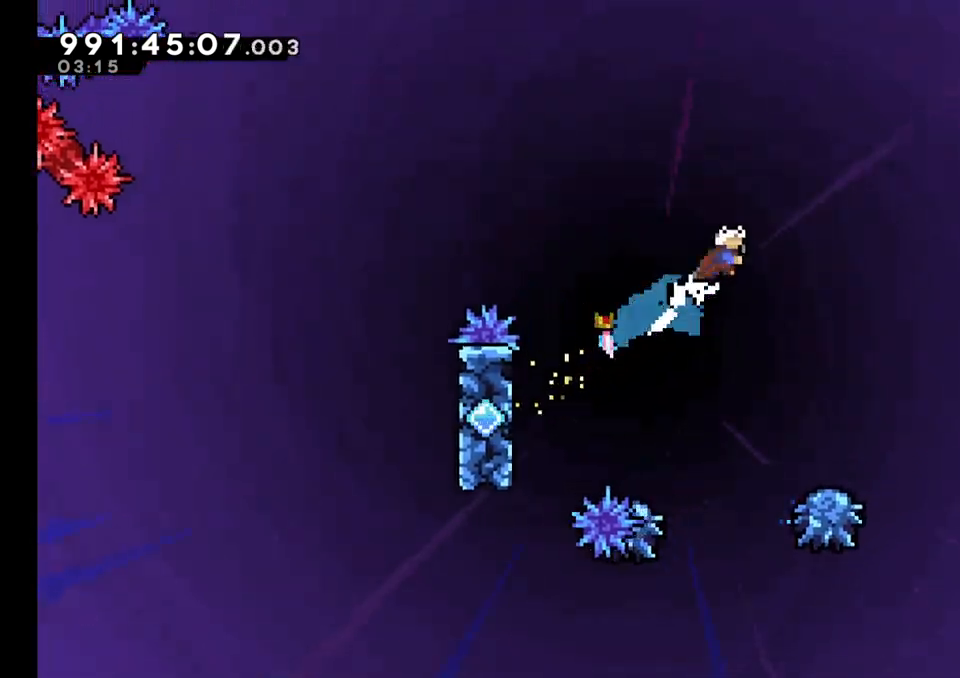
{"dt_ms": 1000, "buttons": ["B"], "left_stick": "right", "right_stick": "center", "events": [[50, "Y", "up"], [467, "left_stick", "down-left"], [533, "left_stick", "center"], [667, "left_stick", "right"]]}
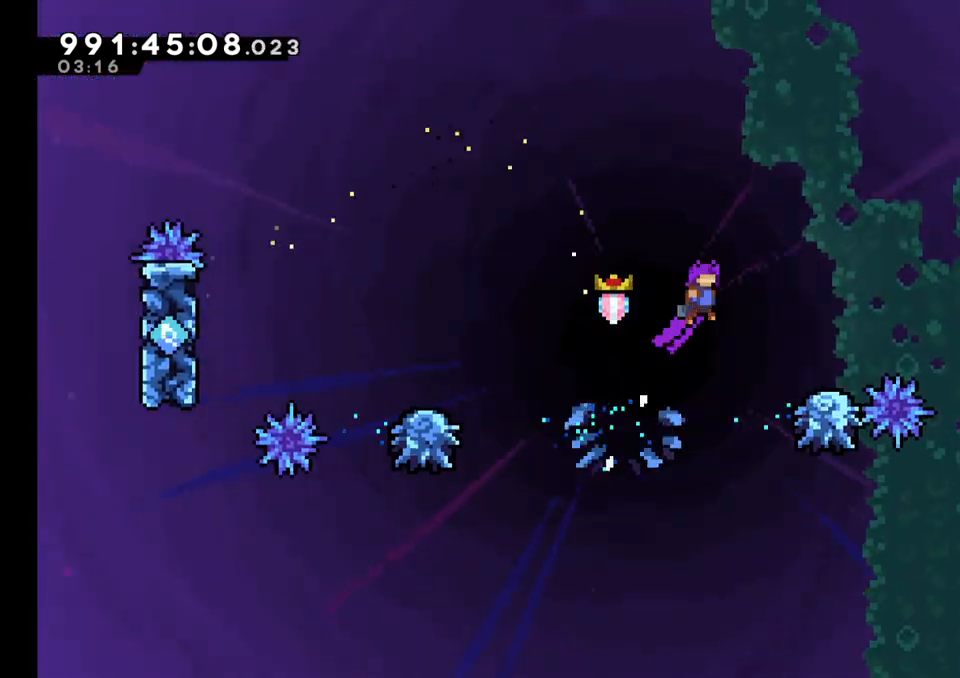
{"dt_ms": 500, "buttons": [], "left_stick": "up-right", "right_stick": "center", "events": [[200, "left_stick", "up-right"], [350, "Y", "down"], [500, "B", "up"], [500, "Y", "up"]]}
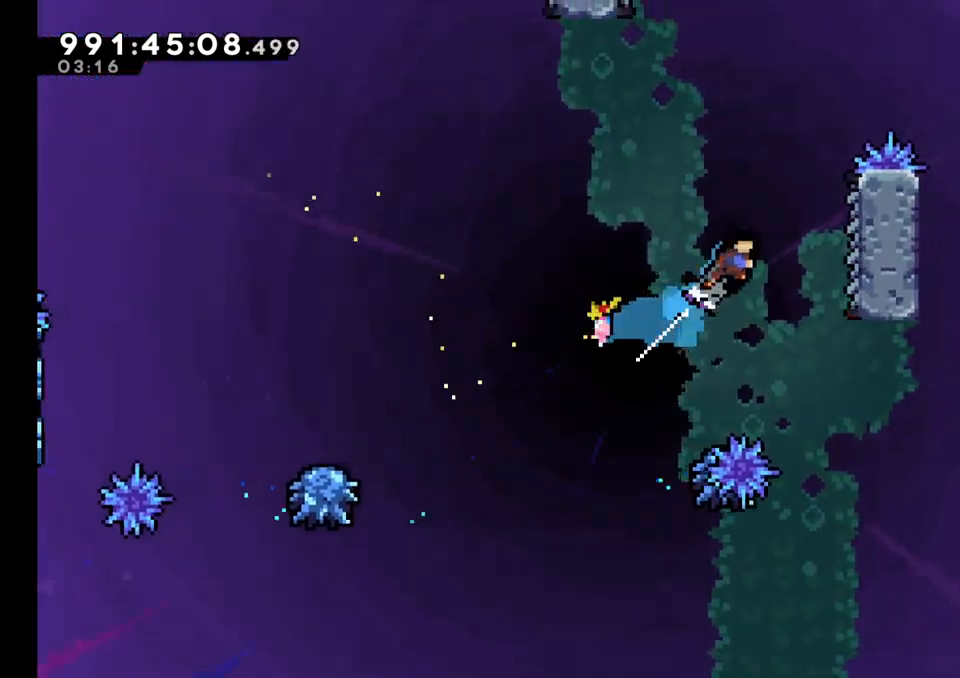
{"dt_ms": 500, "buttons": [], "left_stick": "center", "right_stick": "center", "events": [[100, "left_stick", "right"], [317, "left_stick", "center"], [400, "left_stick", "right"], [500, "left_stick", "center"]]}